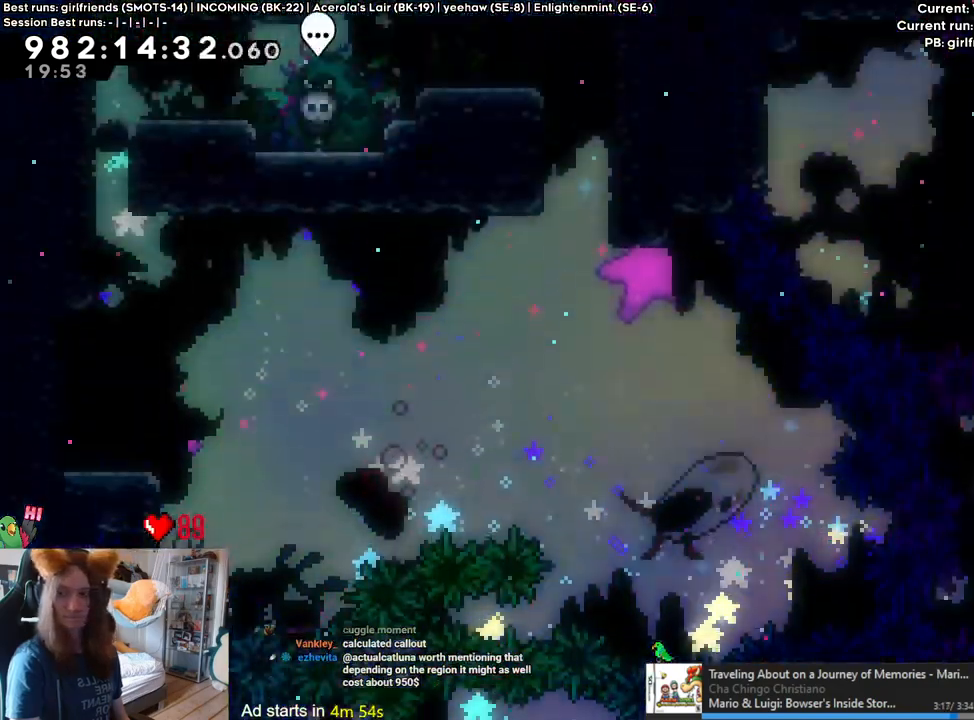
Gameplay with a controller (Nintendo layout); each line is a JSON object with the inputs held at the frame after it. "events" lists button and stick changes between this image and that frame as [ms after this image, input, new state], when the widget could be followed in between. Not read: HOME L3 R1 R3.
{"buttons": [], "left_stick": "right", "right_stick": "center"}
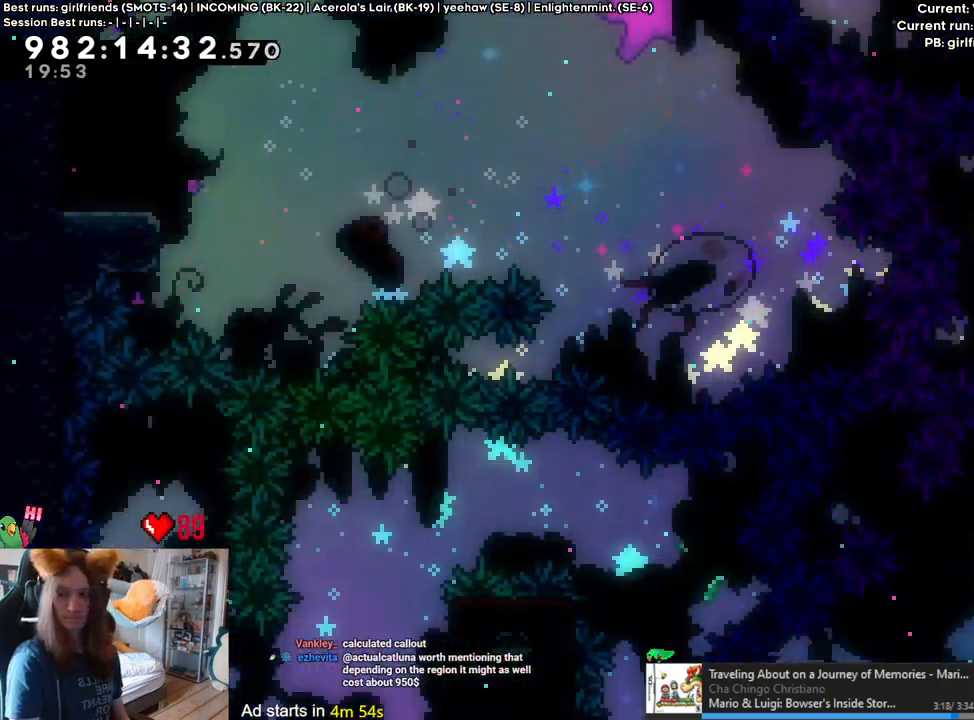
{"buttons": [], "left_stick": "right", "right_stick": "center", "events": []}
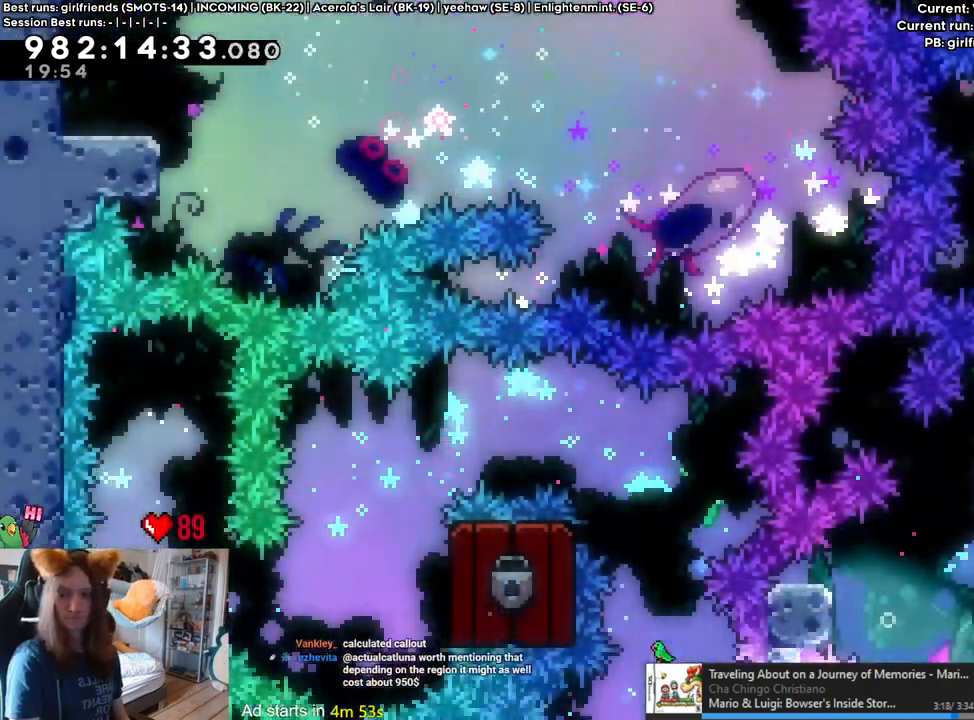
{"buttons": [], "left_stick": "right", "right_stick": "center", "events": []}
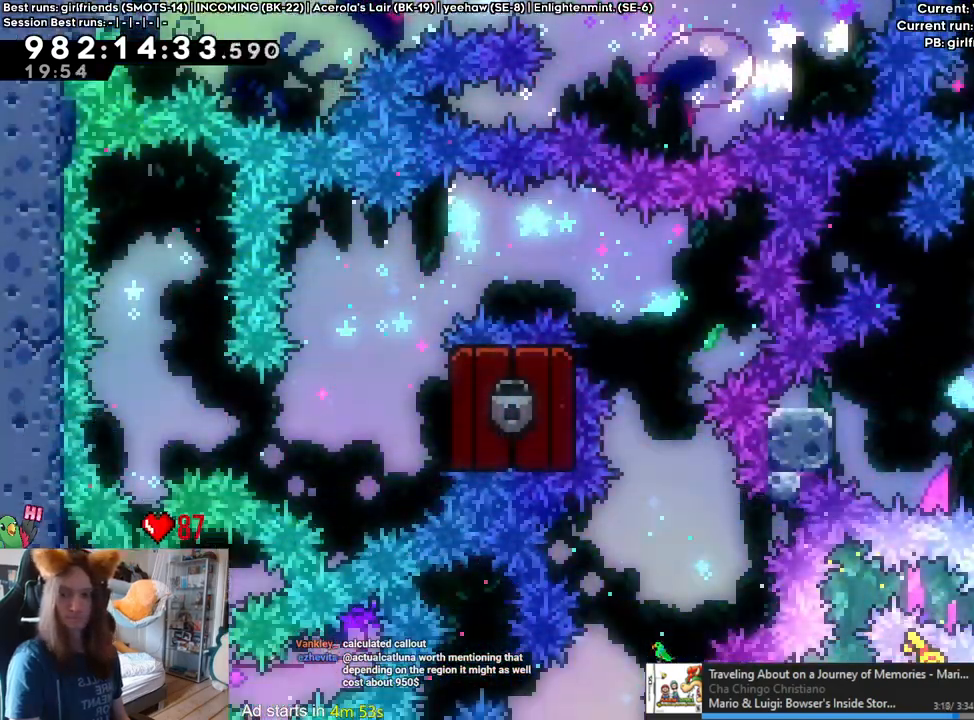
{"buttons": ["B"], "left_stick": "right", "right_stick": "center", "events": [[117, "left_stick", "center"], [150, "B", "down"], [433, "left_stick", "right"]]}
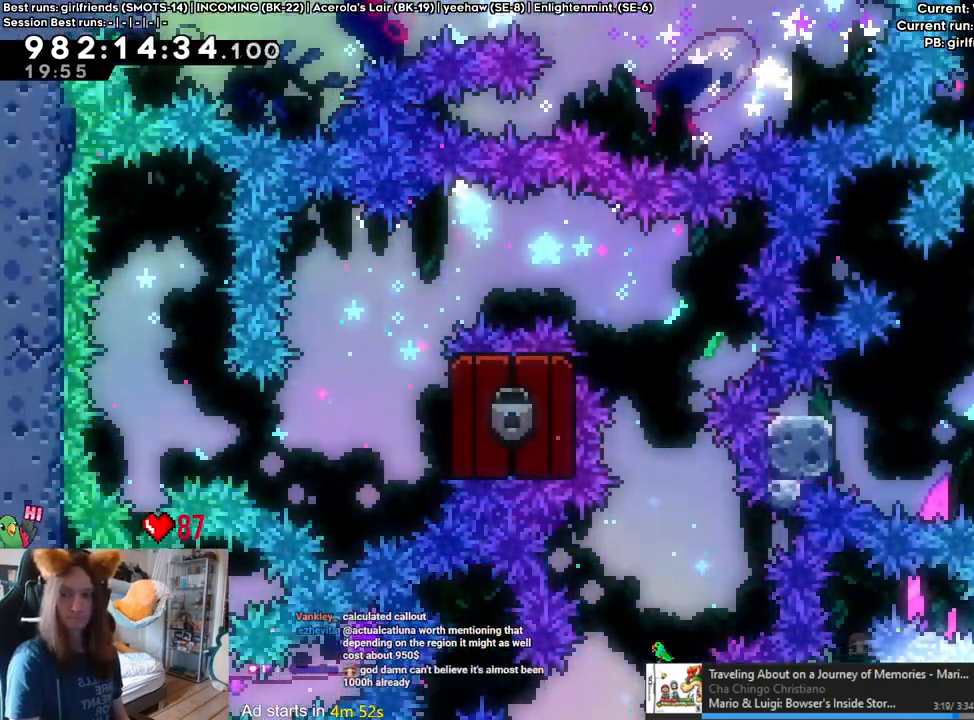
{"buttons": ["B"], "left_stick": "center", "right_stick": "center", "events": [[183, "B", "up"], [300, "DPAD_UP", "down"], [383, "DPAD_UP", "up"], [450, "left_stick", "center"], [500, "B", "down"]]}
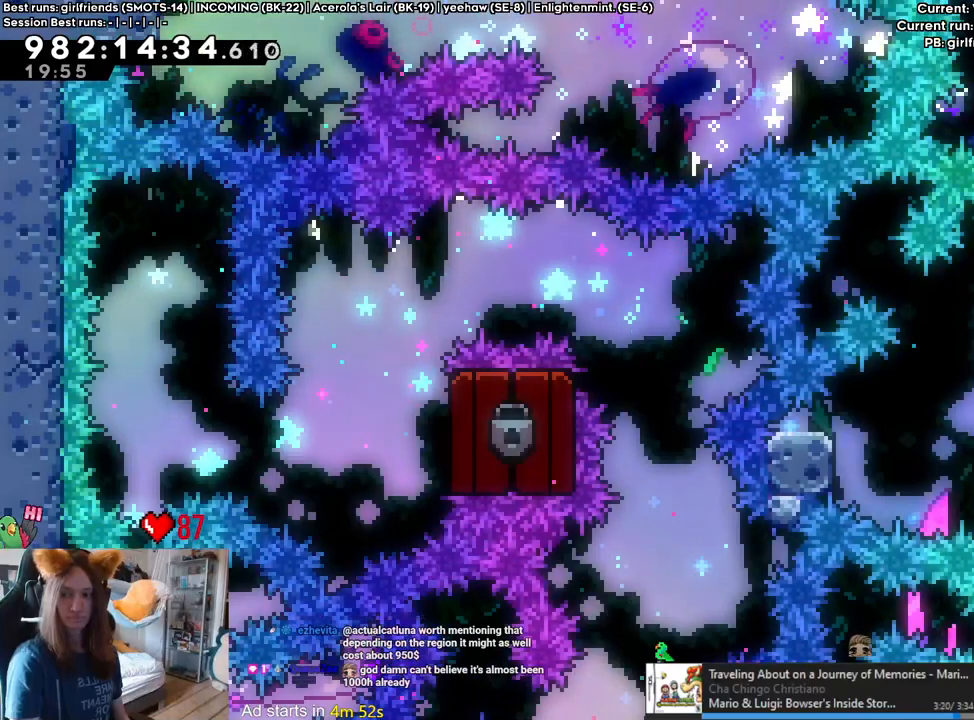
{"buttons": ["B"], "left_stick": "right", "right_stick": "center", "events": [[183, "left_stick", "right"]]}
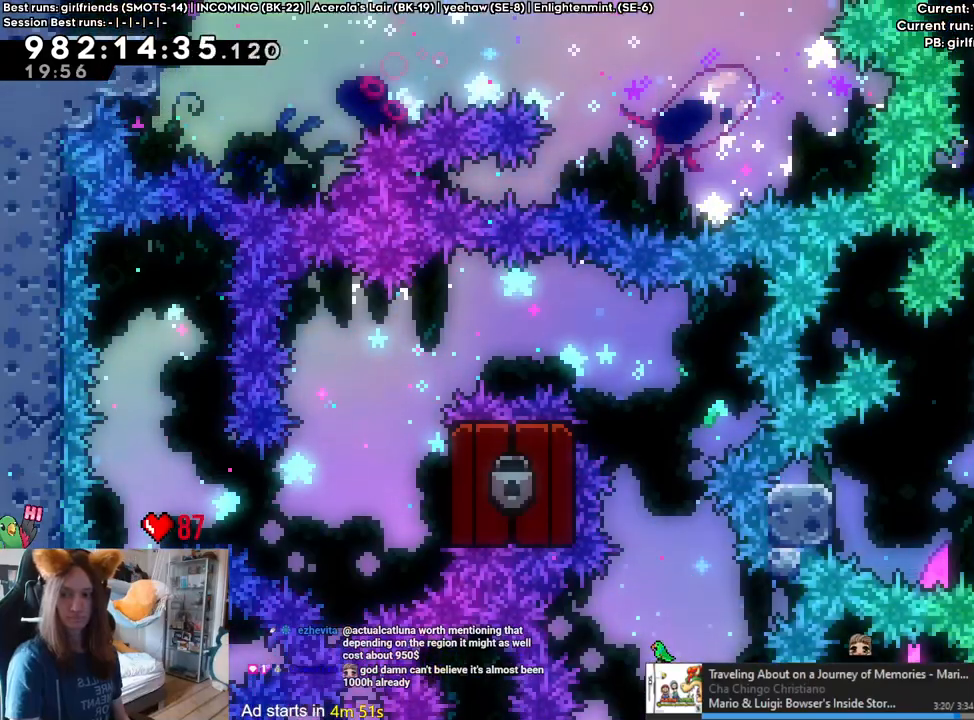
{"buttons": [], "left_stick": "up", "right_stick": "center"}
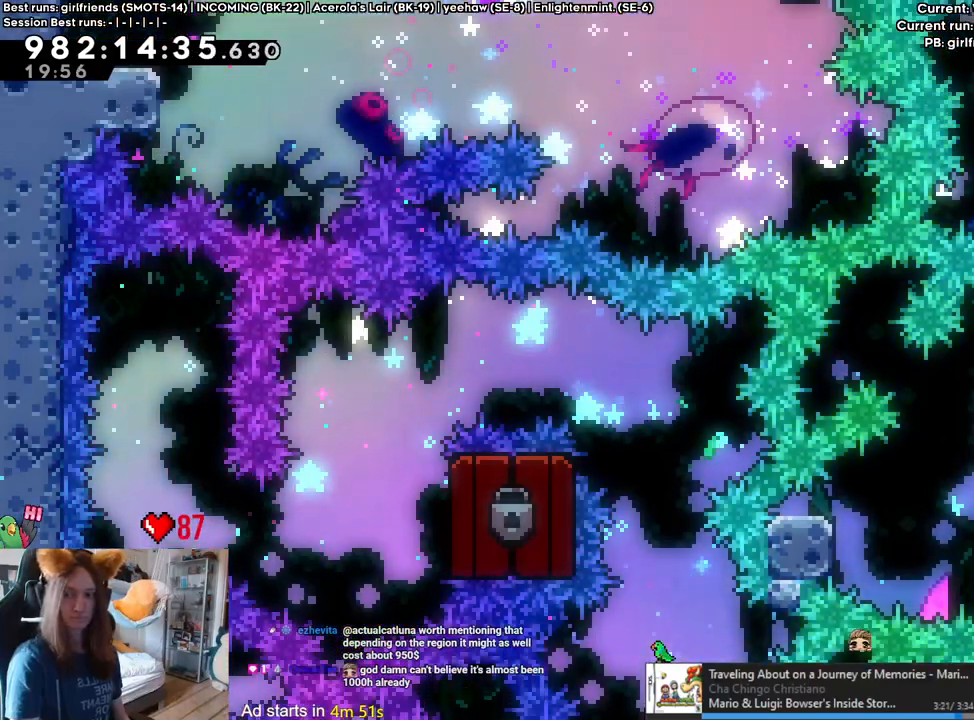
{"buttons": ["B"], "left_stick": "center", "right_stick": "center", "events": [[283, "left_stick", "center"], [317, "B", "down"]]}
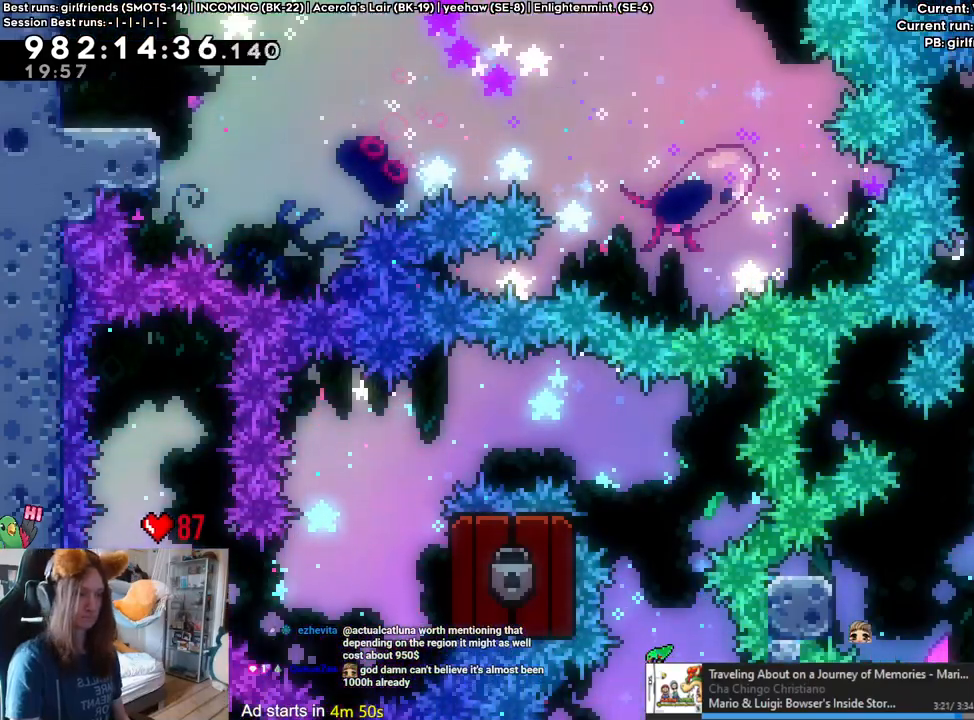
{"buttons": [], "left_stick": "right", "right_stick": "center", "events": [[33, "left_stick", "right"], [317, "B", "up"]]}
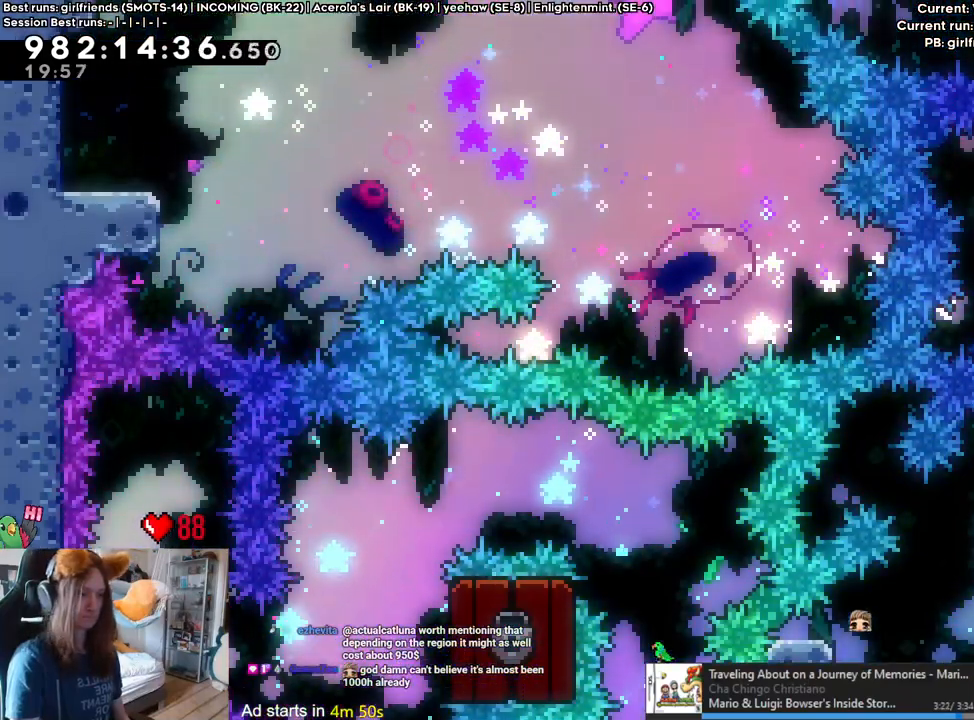
{"buttons": ["B"], "left_stick": "right", "right_stick": "center", "events": [[33, "left_stick", "center"], [117, "B", "down"], [317, "left_stick", "right"]]}
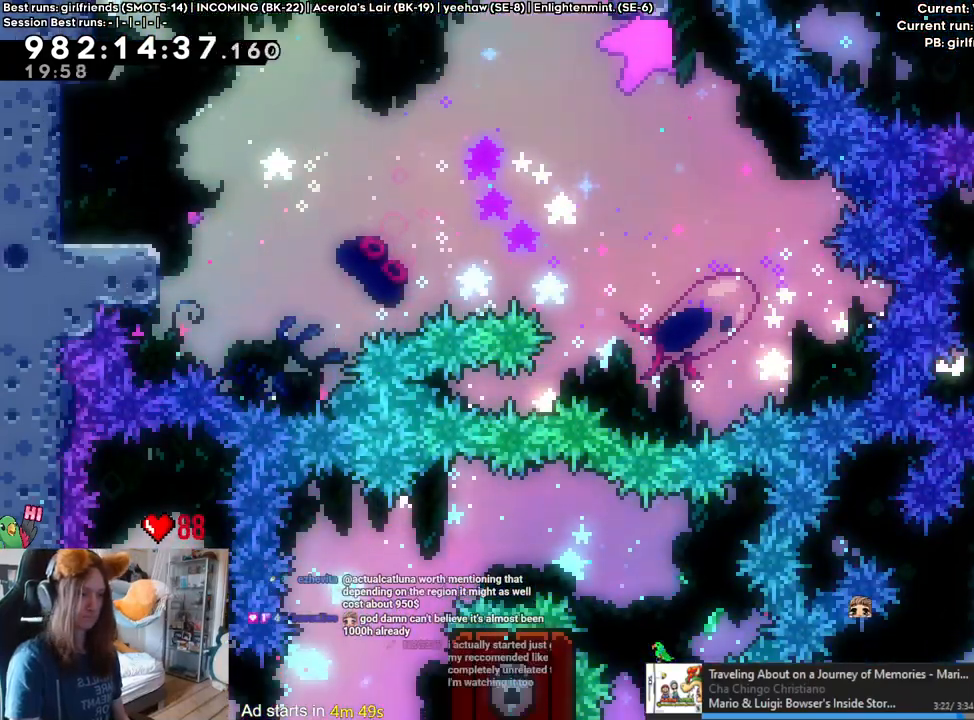
{"buttons": [], "left_stick": "up", "right_stick": "center", "events": [[150, "B", "up"], [300, "left_stick", "up"]]}
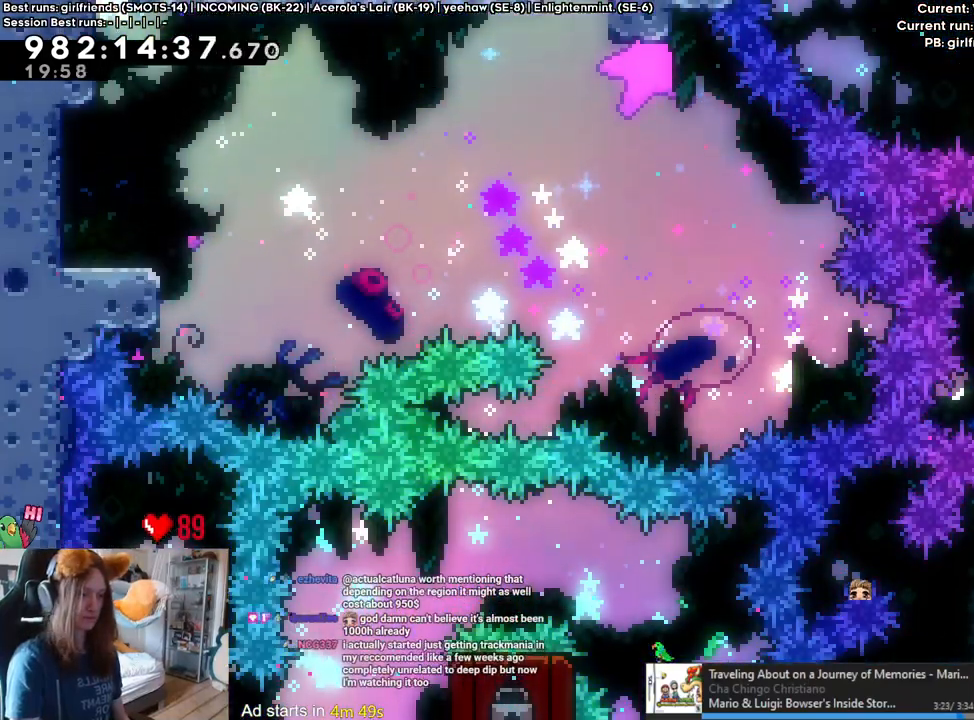
{"buttons": [], "left_stick": "left", "right_stick": "center", "events": [[33, "left_stick", "center"], [483, "left_stick", "left"]]}
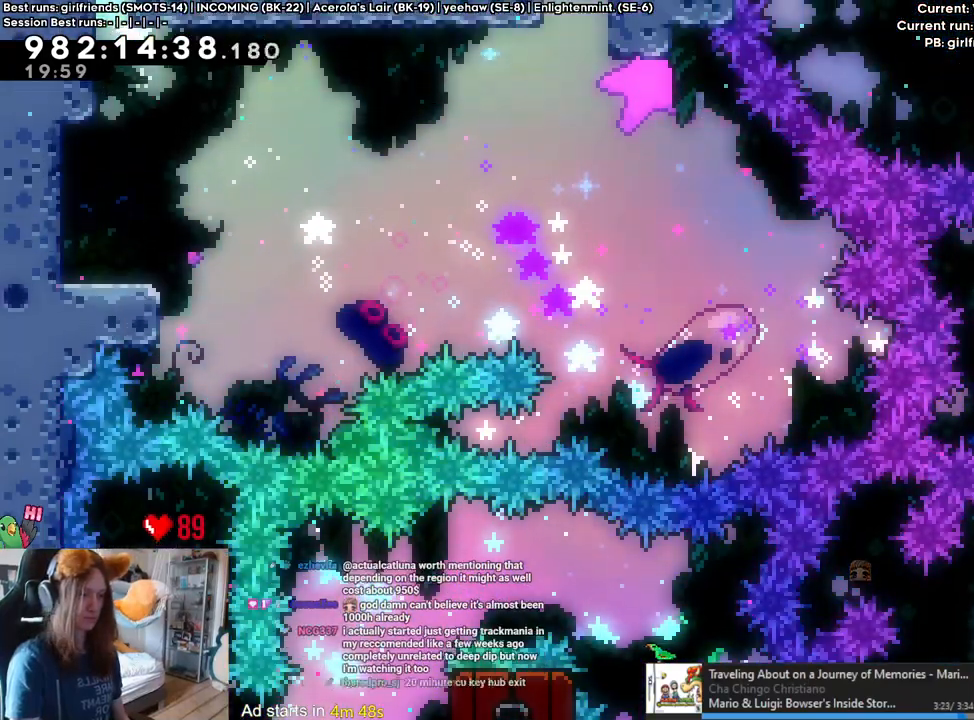
{"buttons": [], "left_stick": "left", "right_stick": "center", "events": []}
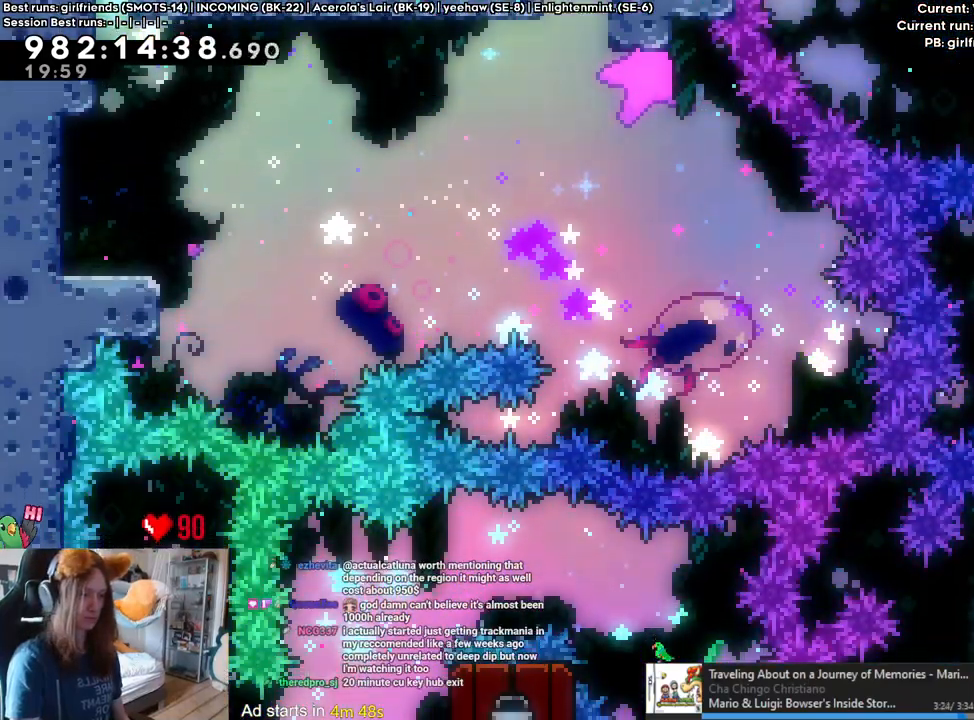
{"buttons": [], "left_stick": "left", "right_stick": "center", "events": []}
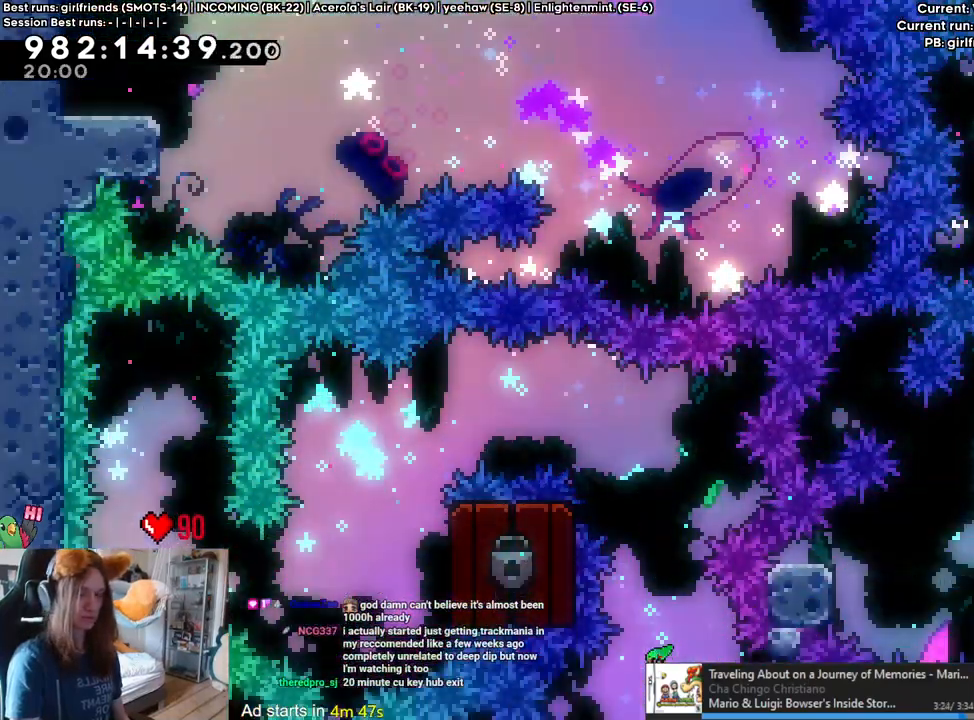
{"buttons": [], "left_stick": "left", "right_stick": "center", "events": [[367, "DPAD_LEFT", "down"], [450, "DPAD_LEFT", "up"]]}
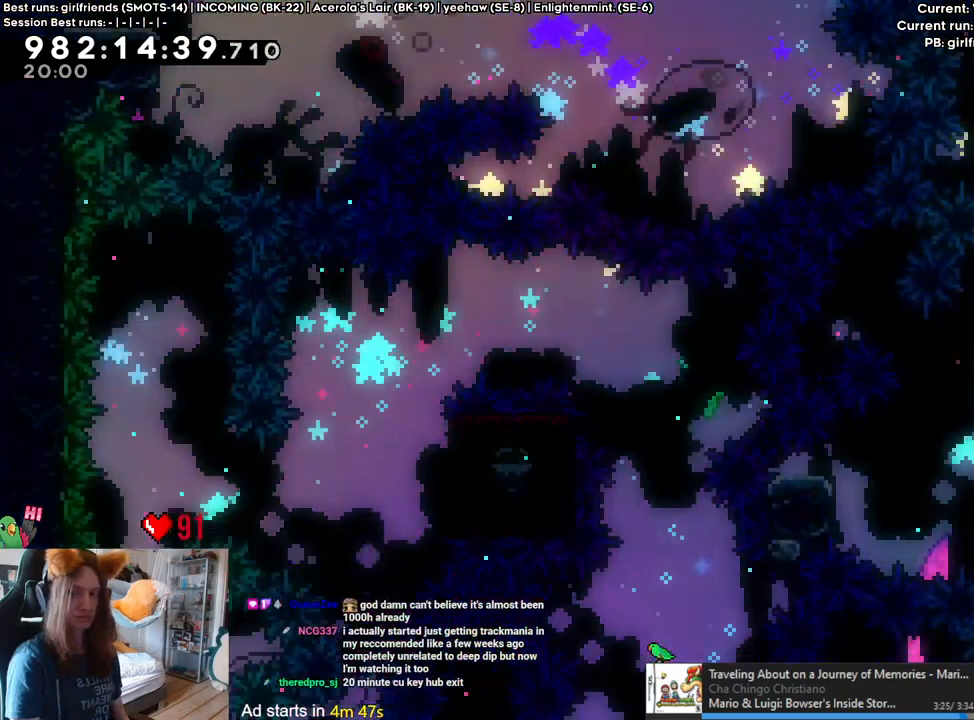
{"buttons": [], "left_stick": "left", "right_stick": "center", "events": []}
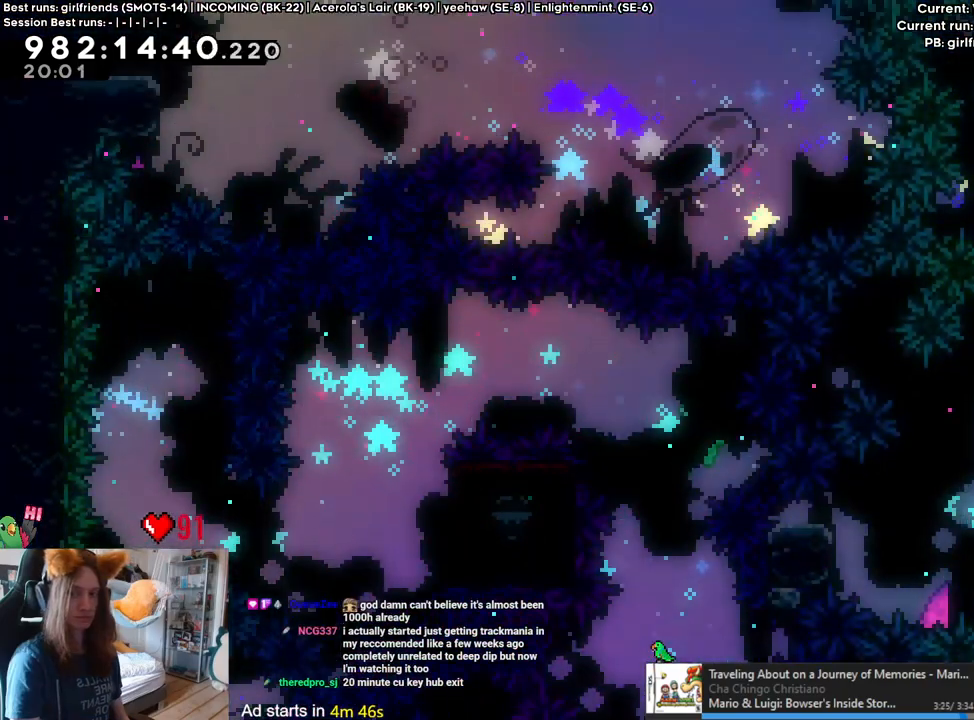
{"buttons": [], "left_stick": "left", "right_stick": "center", "events": [[450, "X", "down"], [500, "X", "up"]]}
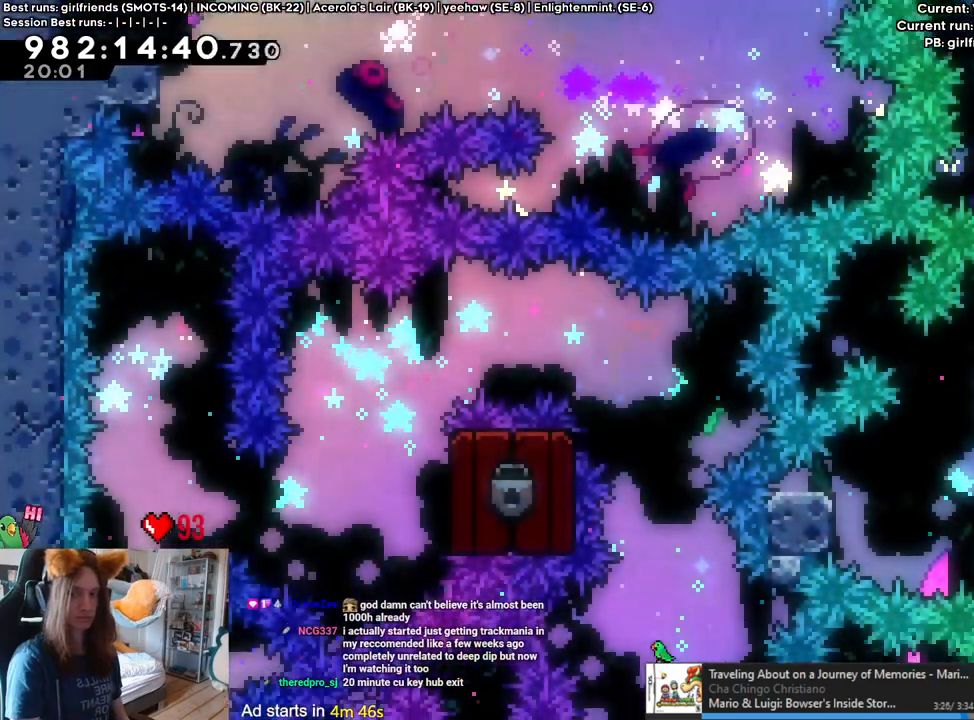
{"buttons": ["B"], "left_stick": "center", "right_stick": "center", "events": [[400, "left_stick", "center"], [433, "B", "down"]]}
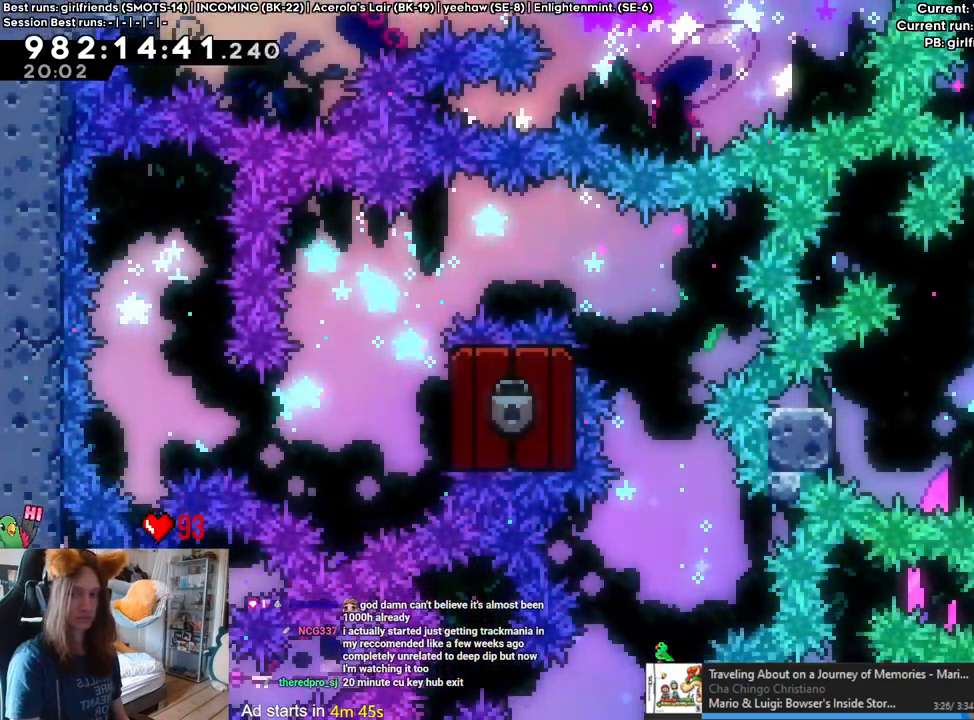
{"buttons": [], "left_stick": "left", "right_stick": "center", "events": [[183, "DPAD_LEFT", "down"], [200, "left_stick", "left"], [367, "DPAD_LEFT", "up"], [483, "B", "up"]]}
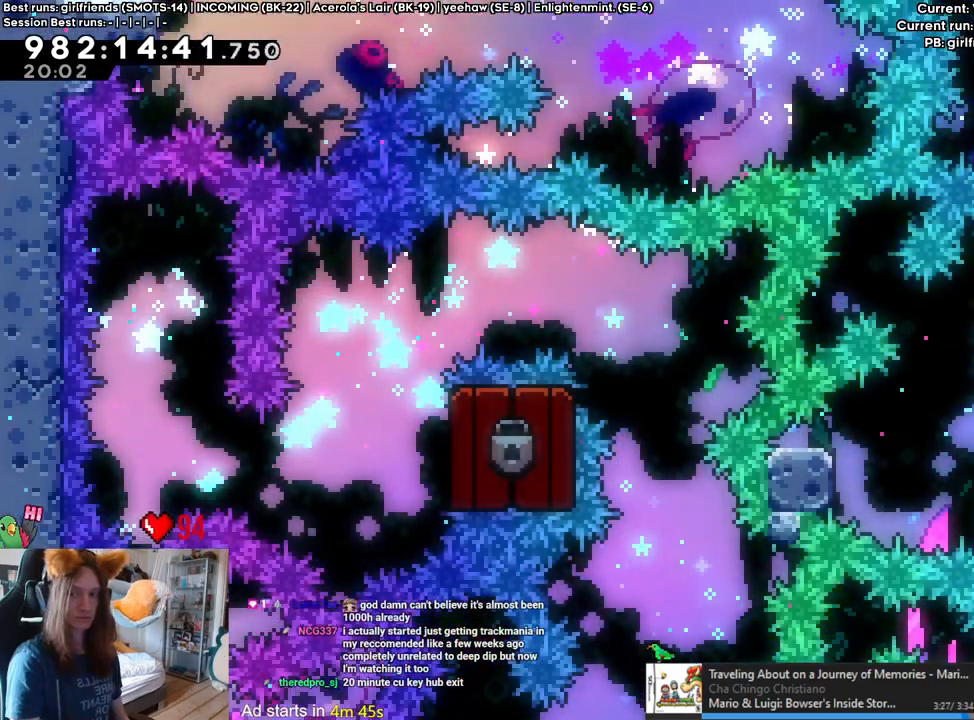
{"buttons": ["B"], "left_stick": "left", "right_stick": "center", "events": [[50, "DPAD_LEFT", "down"], [183, "left_stick", "center"], [317, "B", "down"], [317, "DPAD_LEFT", "up"], [500, "left_stick", "left"]]}
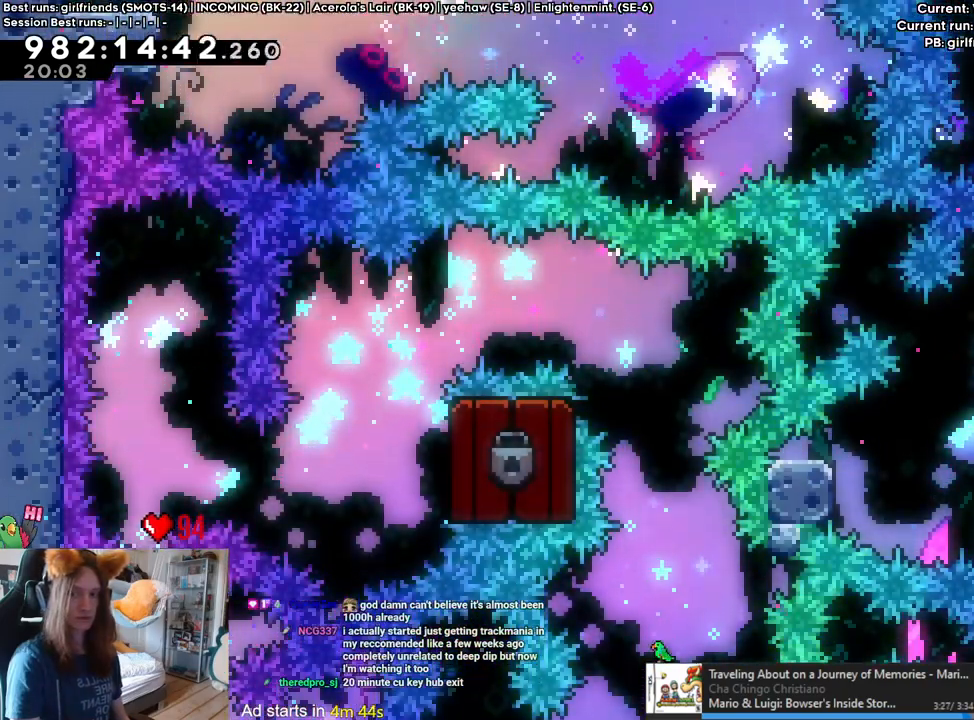
{"buttons": [], "left_stick": "left", "right_stick": "center", "events": [[317, "B", "up"]]}
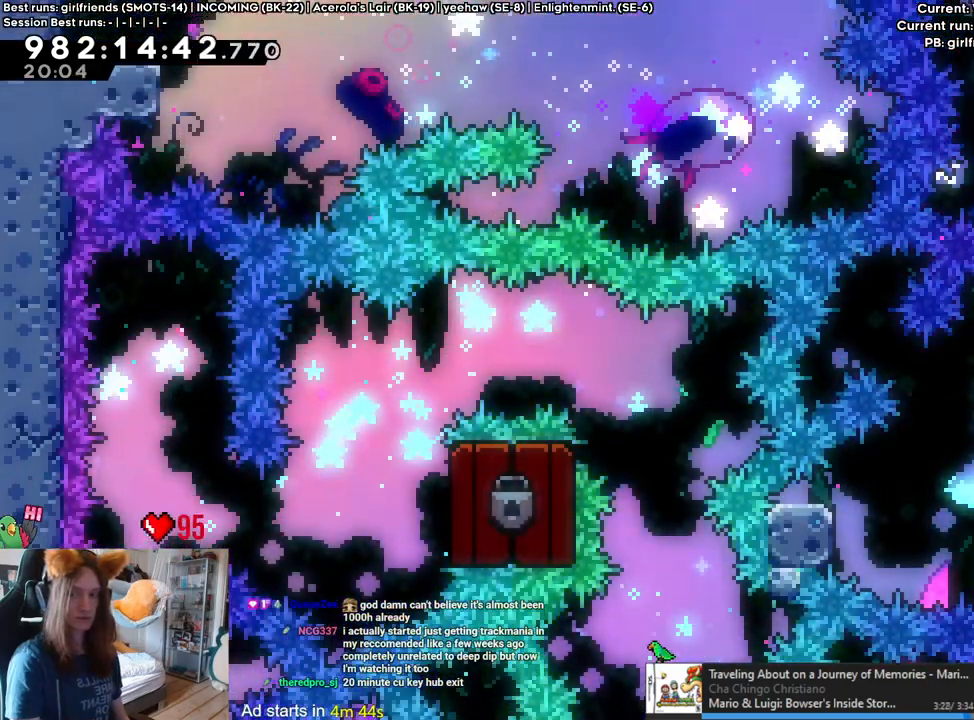
{"buttons": ["B"], "left_stick": "left", "right_stick": "center", "events": [[17, "left_stick", "center"], [133, "B", "down"], [317, "left_stick", "left"]]}
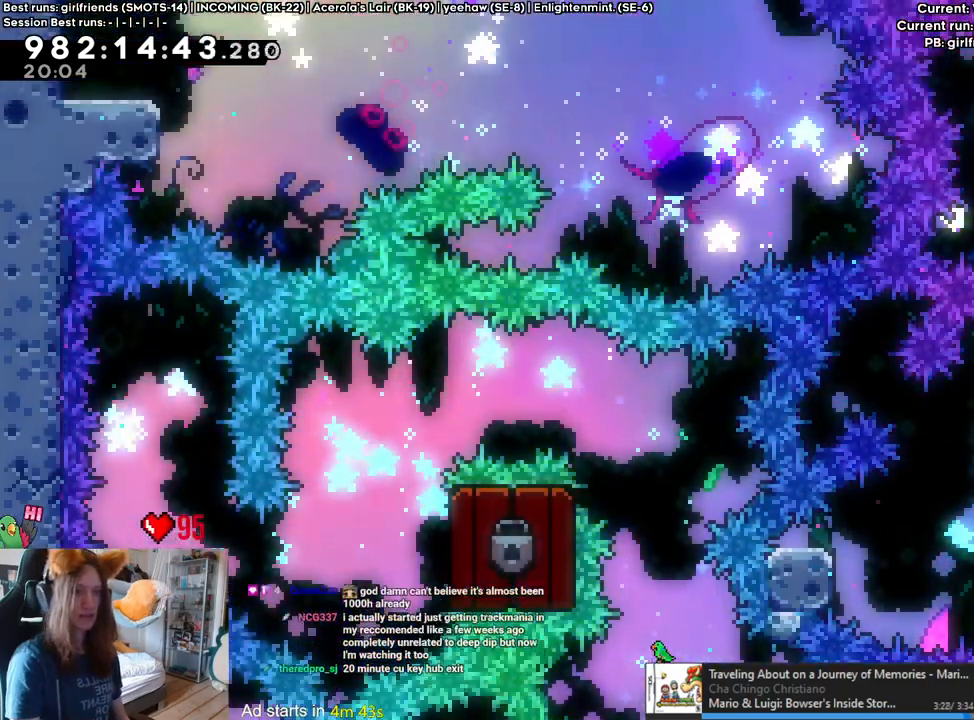
{"buttons": ["B"], "left_stick": "center", "right_stick": "center", "events": [[100, "B", "up"], [317, "left_stick", "center"], [400, "B", "down"]]}
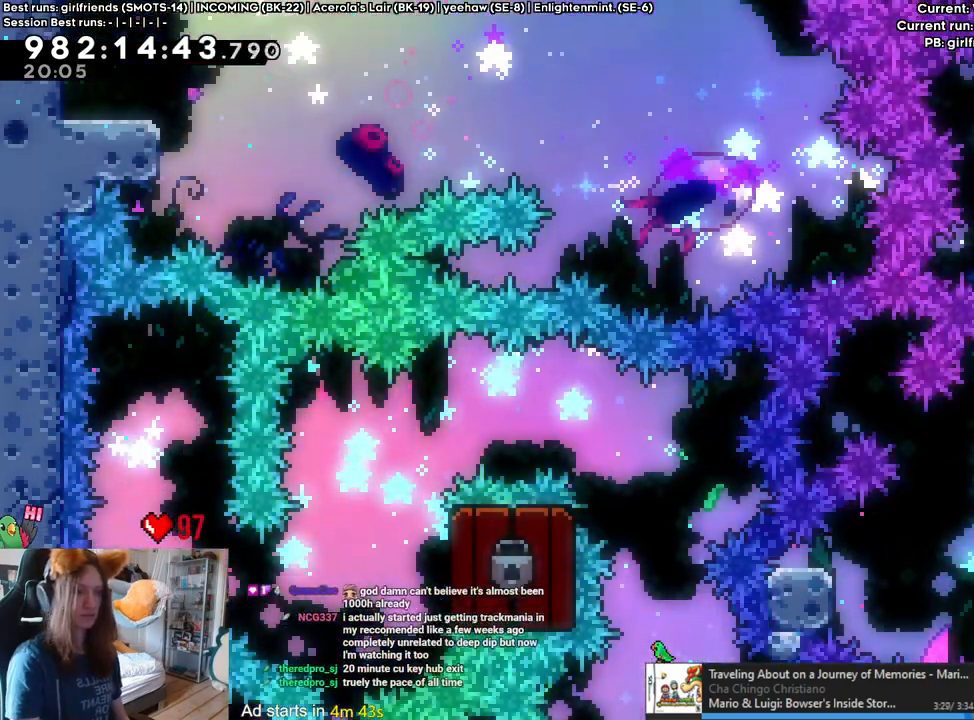
{"buttons": [], "left_stick": "left", "right_stick": "center", "events": [[100, "left_stick", "left"], [400, "B", "up"]]}
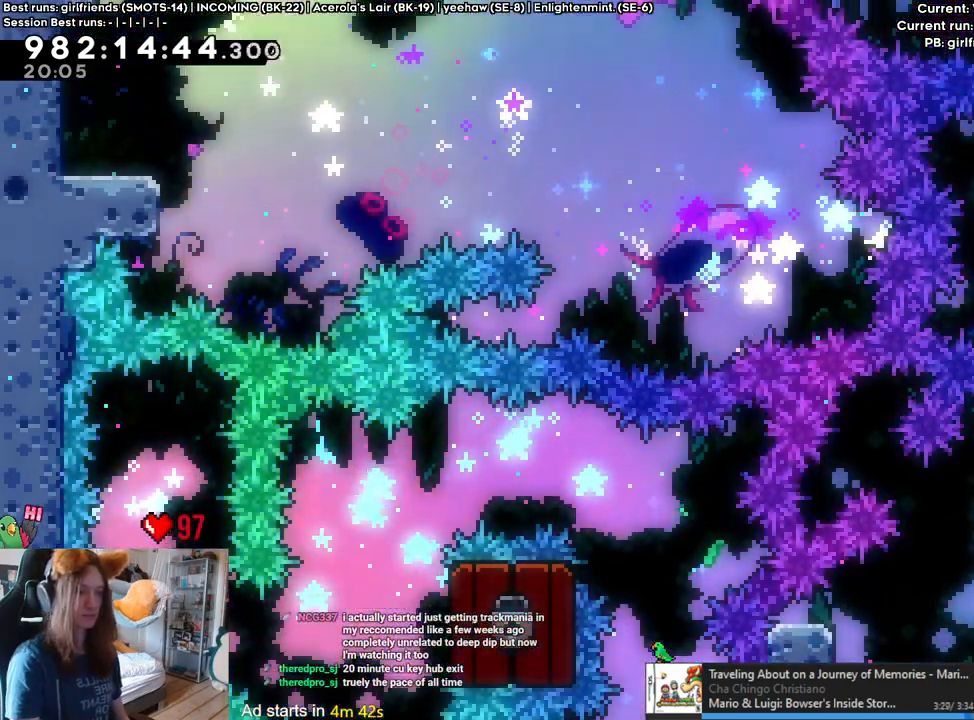
{"buttons": ["B"], "left_stick": "left", "right_stick": "center", "events": [[33, "left_stick", "center"], [117, "B", "down"], [350, "left_stick", "left"]]}
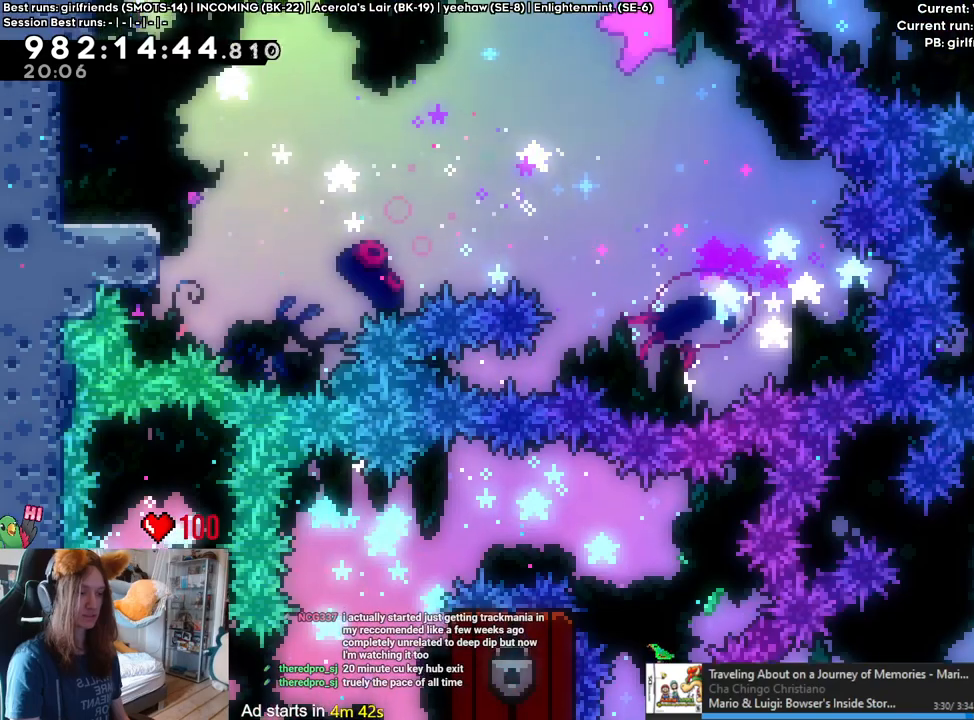
{"buttons": [], "left_stick": "center", "right_stick": "center", "events": [[200, "left_stick", "center"], [233, "B", "up"]]}
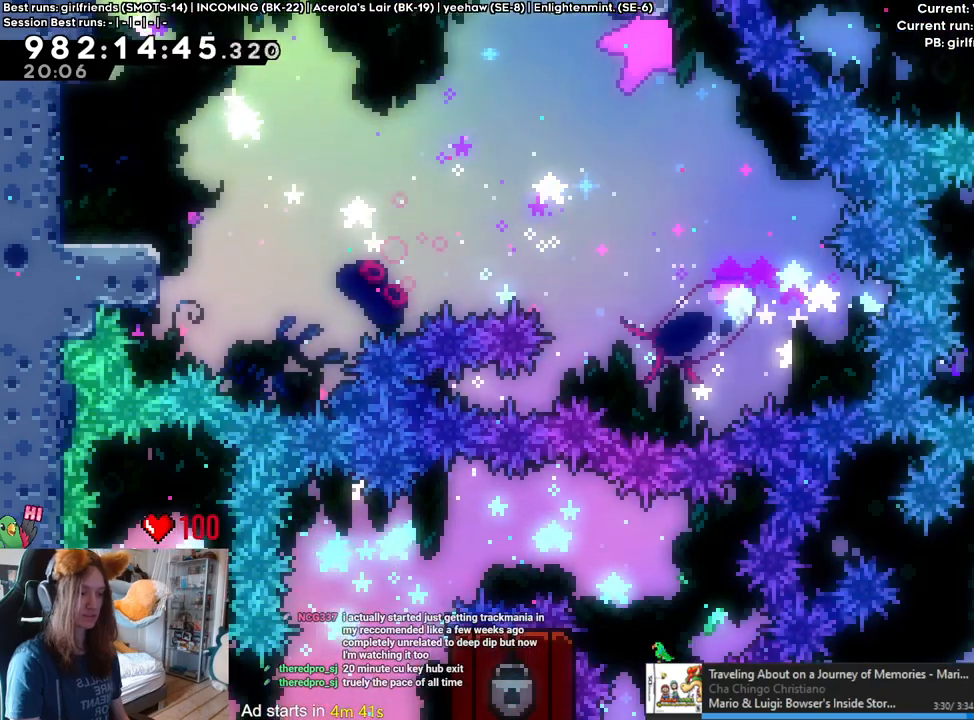
{"buttons": [], "left_stick": "center", "right_stick": "center", "events": [[200, "left_stick", "up"], [300, "left_stick", "center"]]}
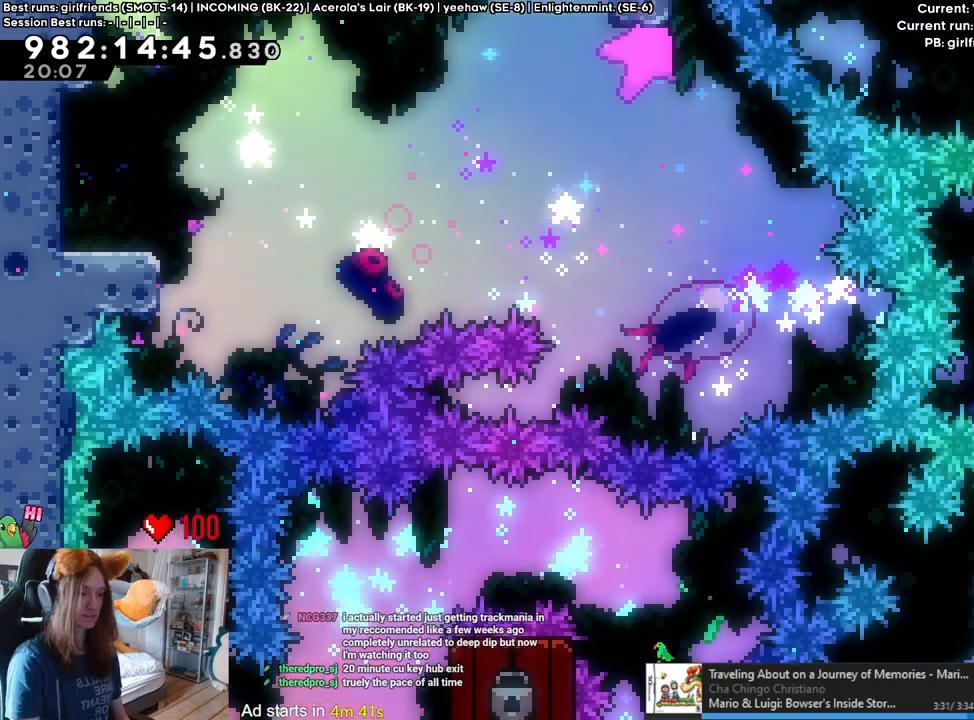
{"buttons": [], "left_stick": "right", "right_stick": "center", "events": [[383, "left_stick", "right"]]}
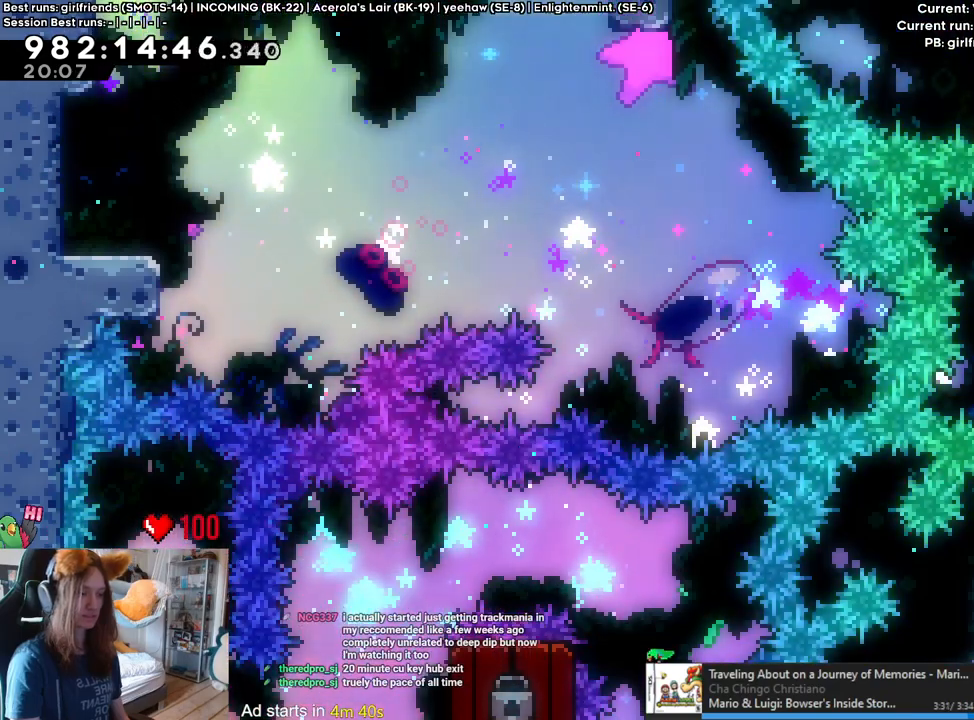
{"buttons": ["B", "L2"], "left_stick": "right", "right_stick": "center", "events": [[17, "B", "down"], [500, "L2", "down"]]}